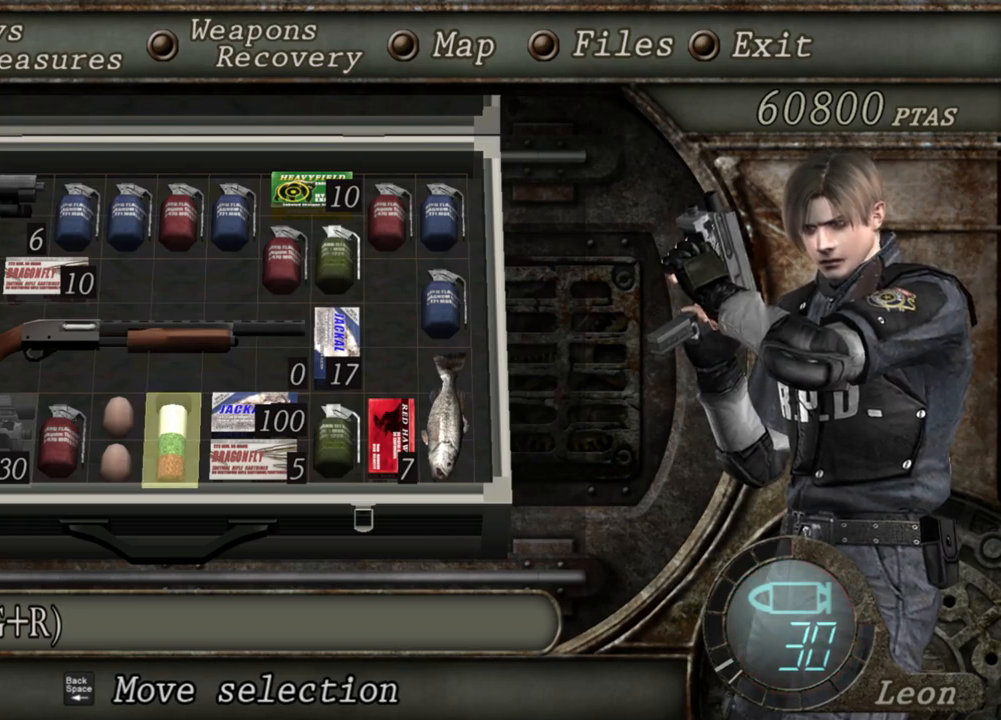
Gameplay with keyboard and mouse; each line is a JSON object with the keys and mouse buttons held at the frame after it. "events" lists presses ("down") and releases ("up") of "1", "2", "3", "4", "5", "a", "alt", "b", "c", "ctrl", "d", "e", "f", "g", "q", "r", "s", "shift", "space", "t", "tab", "tilde", "v", "w", "x", "z", "mouse_left", "mouse_wheel", "mouse_right", "mouse_mb4" and "mouse_mb5" between this image and that frame as [ms after this image, input, new state], when the widget could be followed in between. "mouse_left", "mouse_wheel", "mouse_right", "mouse_mb4", "mouse_mb5" = the "left", "wheel", "right", "mb4", "mb5" buttons of the "mouse" list. No other keys are recorded. "wheel" means that the mouse wheel is clicked or scrolled. Mouse movement is not recorded.
{"keys": [], "mouse": [], "events": [[133, "tilde", "down"], [300, "tilde", "up"]]}
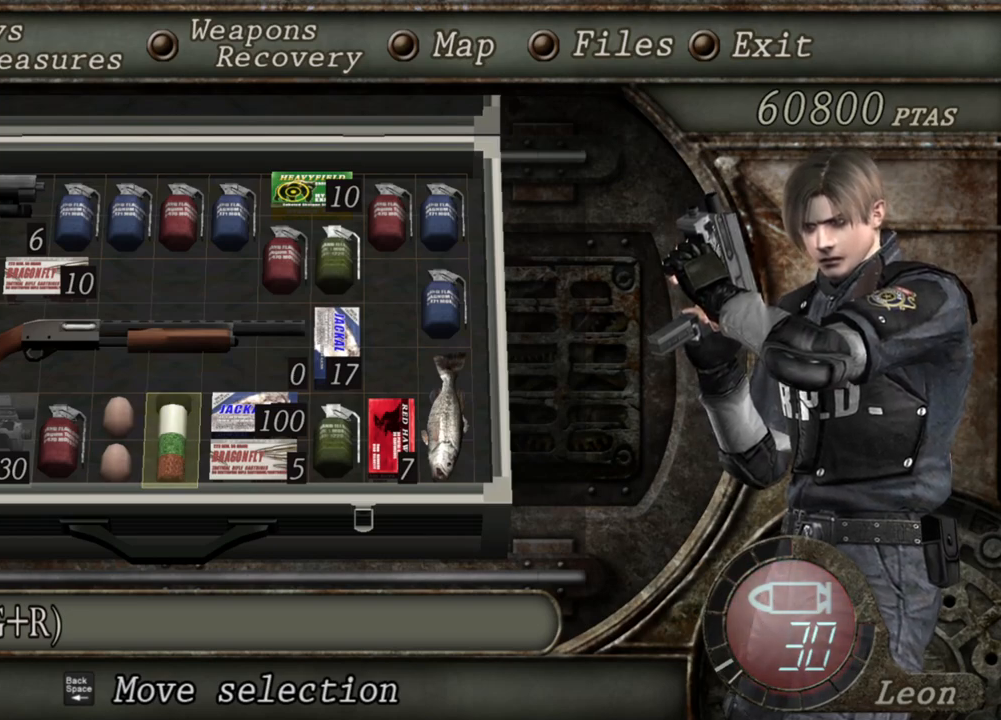
{"keys": [], "mouse": [], "events": []}
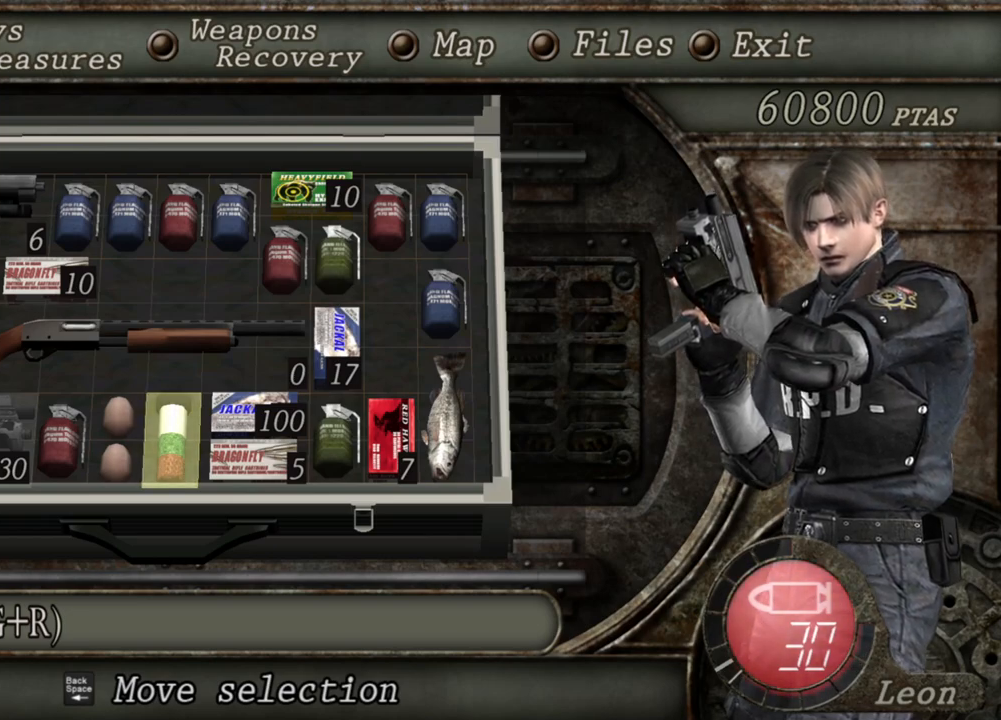
{"keys": ["tilde"], "mouse": [], "events": [[100, "tilde", "down"], [233, "tilde", "up"], [300, "tilde", "down"], [467, "tilde", "up"], [500, "tilde", "down"]]}
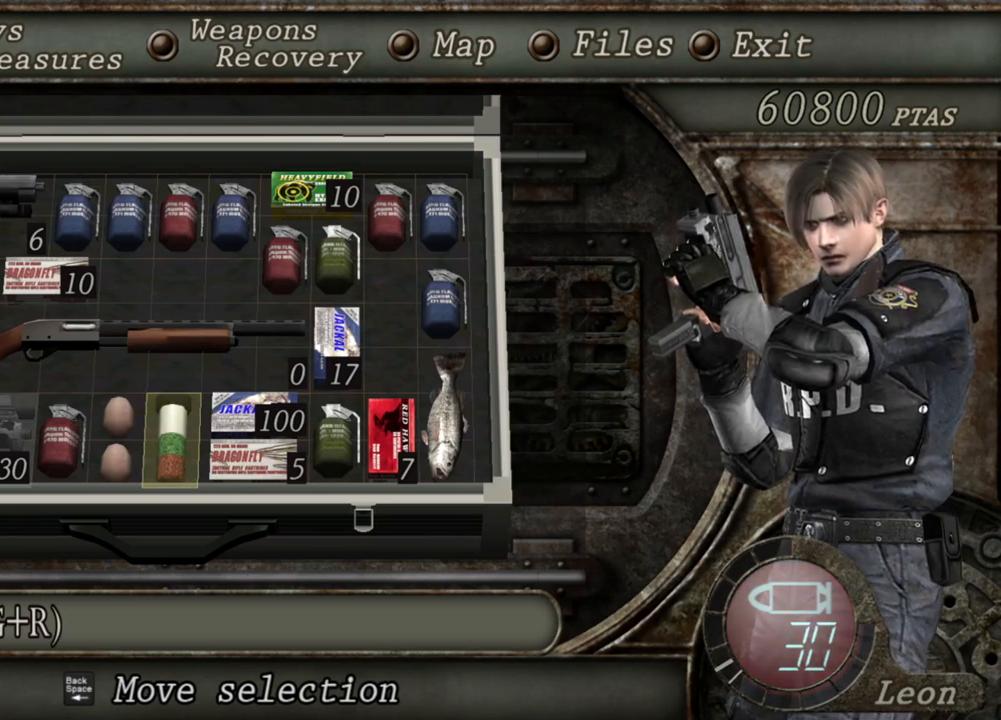
{"keys": [], "mouse": [], "events": [[100, "tilde", "up"], [400, "tilde", "down"], [500, "tilde", "up"]]}
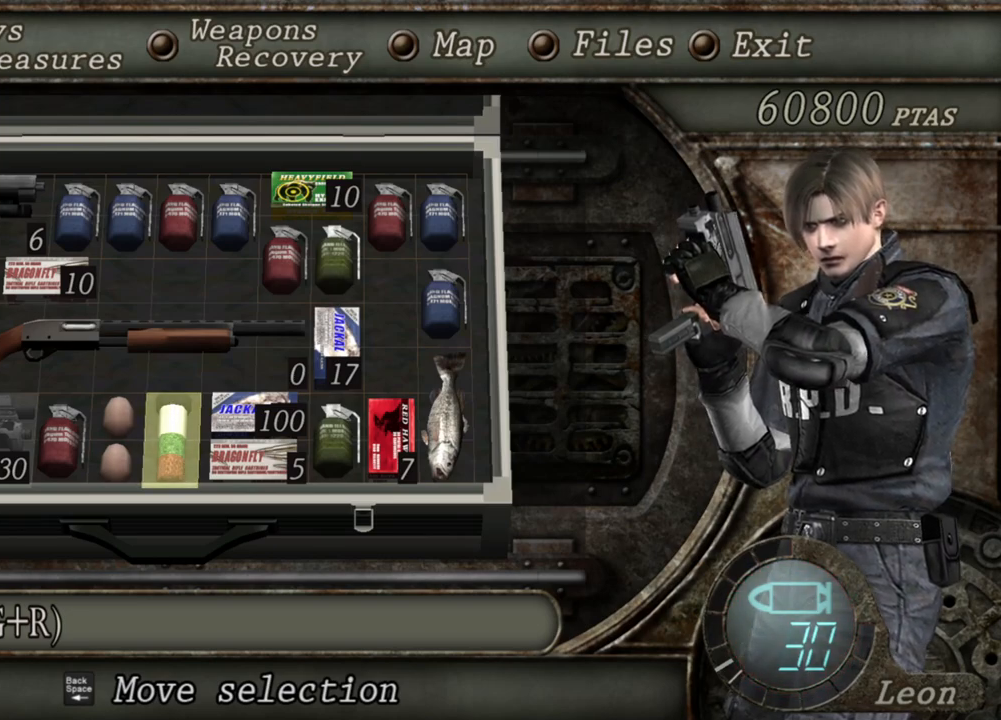
{"keys": [], "mouse": [], "events": [[267, "tilde", "down"], [400, "tilde", "up"]]}